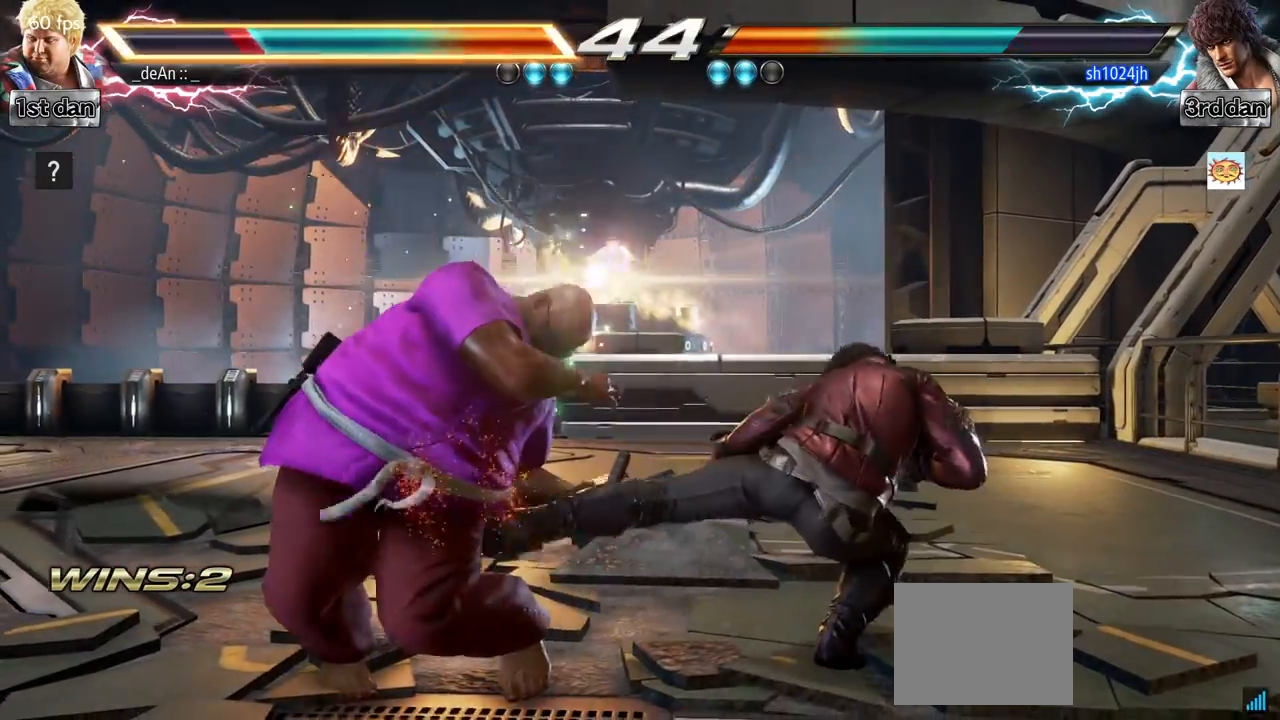
Gameplay with a controller (arcade stick); each line is a JSON object with the inputs held at the frame after it. "events" lists button and stick changes between this image and that frame as [ms after this image, input, new state], when the widget could be followed in between. Not read: L3 R3.
{"buttons": ["TRIANGLE"], "left_stick": "left", "events": [[50, "left_stick", "left"], [117, "TRIANGLE", "down"], [183, "TRIANGLE", "up"], [283, "TRIANGLE", "down"], [383, "TRIANGLE", "up"], [434, "TRIANGLE", "down"]]}
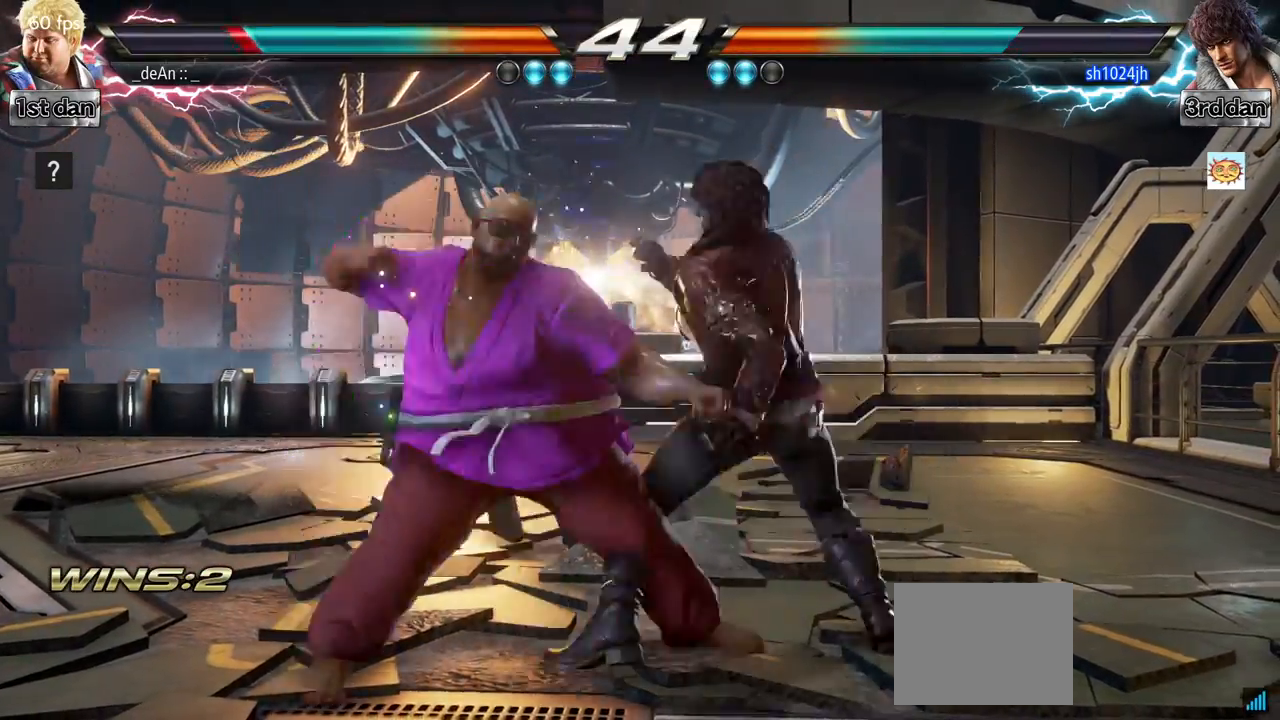
{"buttons": [], "left_stick": "left", "events": [[50, "TRIANGLE", "up"], [84, "TRIANGLE", "down"], [217, "TRIANGLE", "up"]]}
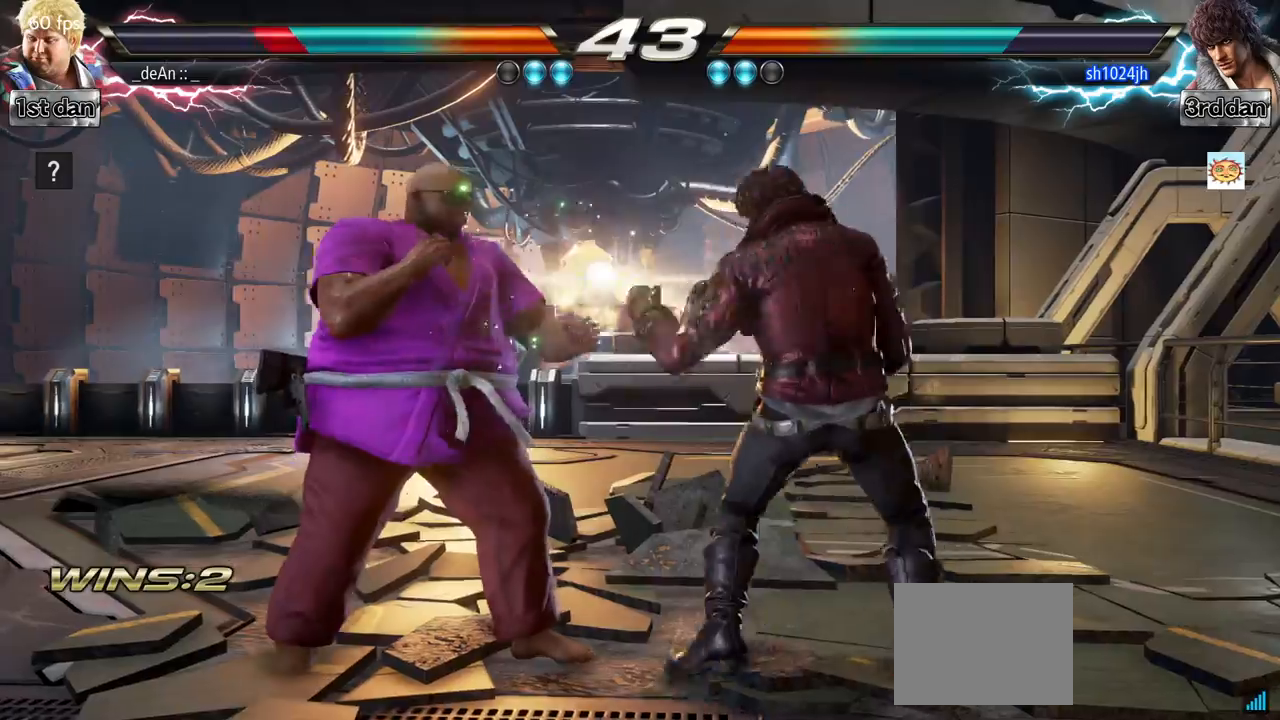
{"buttons": [], "left_stick": "left", "events": []}
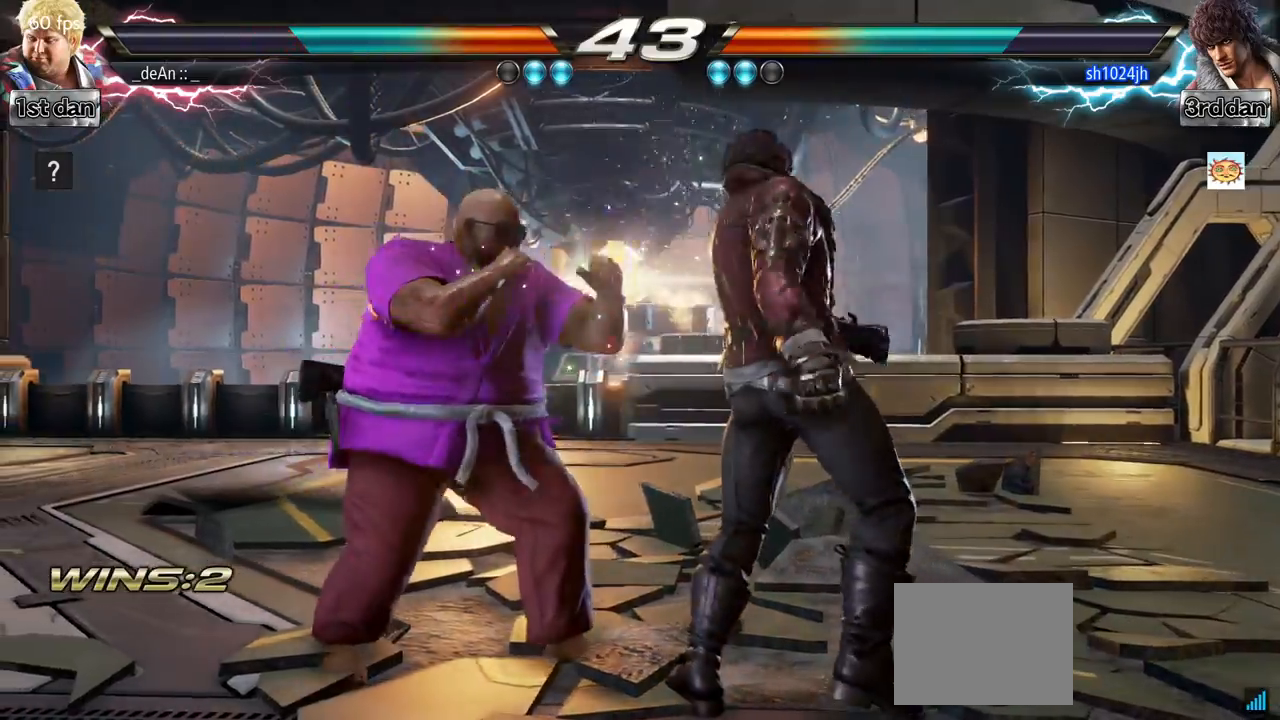
{"buttons": [], "left_stick": "center", "events": [[16, "left_stick", "center"], [33, "SQUARE", "down"], [116, "SQUARE", "up"], [166, "SQUARE", "down"], [367, "SQUARE", "up"]]}
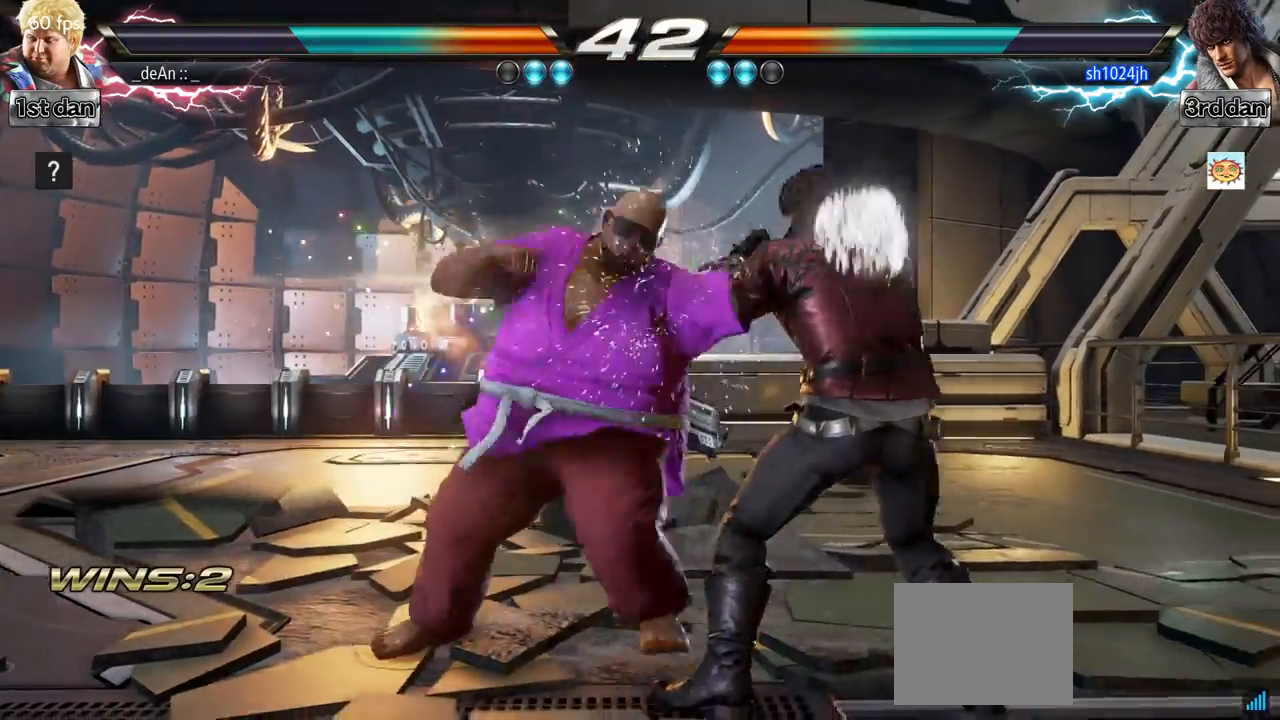
{"buttons": [], "left_stick": "center", "events": [[300, "TRIANGLE", "down"], [484, "TRIANGLE", "up"]]}
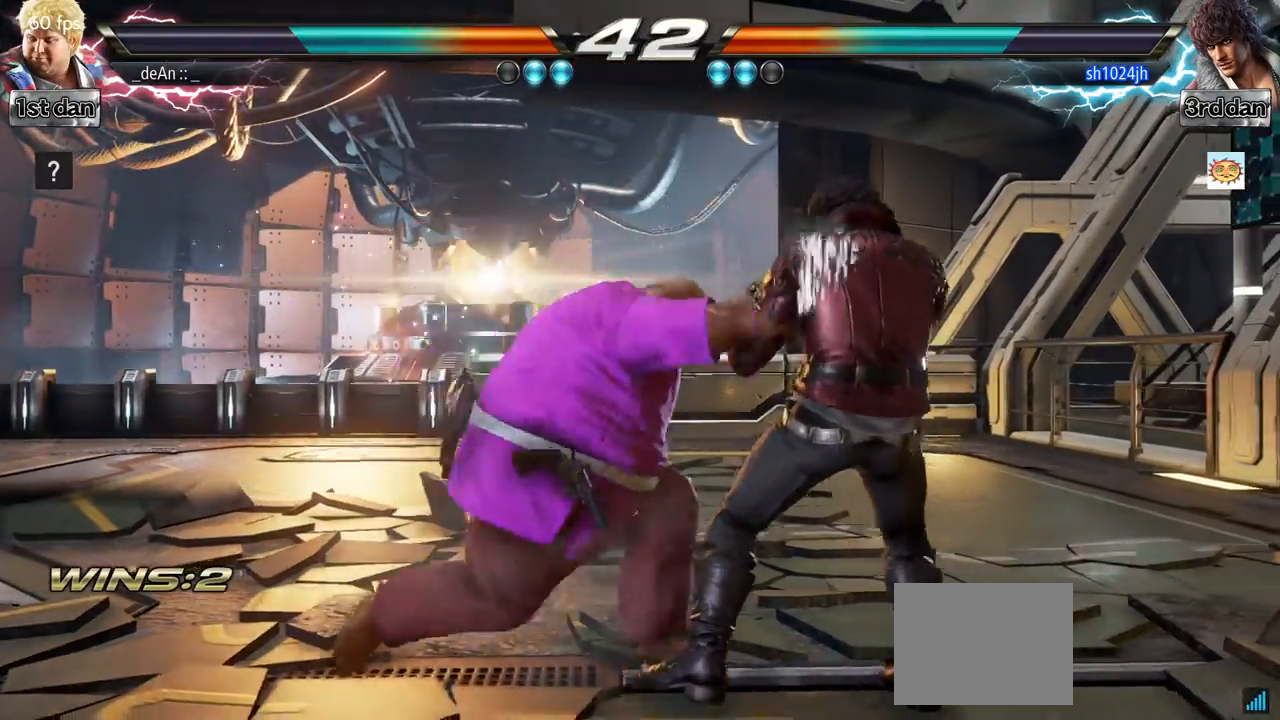
{"buttons": [], "left_stick": "center", "events": [[250, "TRIANGLE", "down"], [350, "SQUARE", "down"], [400, "TRIANGLE", "up"], [450, "SQUARE", "up"]]}
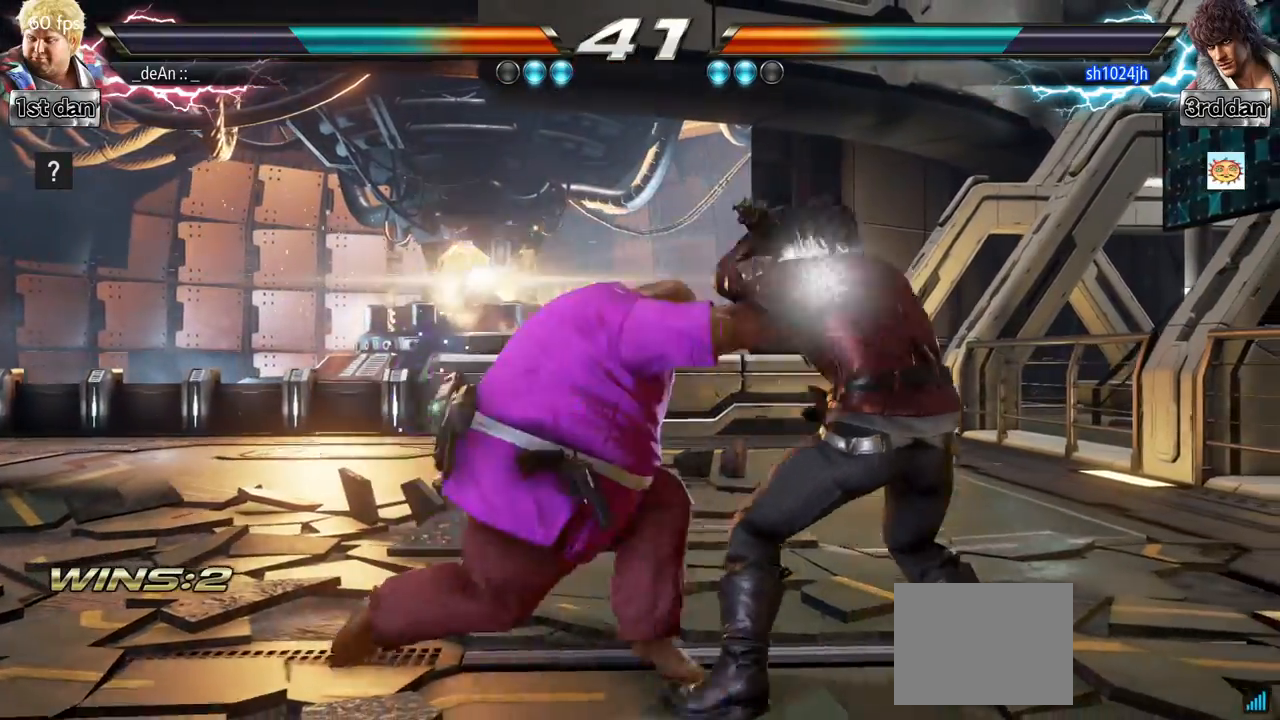
{"buttons": ["CIRCLE"], "left_stick": "center", "events": [[67, "CIRCLE", "down"], [134, "CIRCLE", "up"], [200, "CIRCLE", "down"], [284, "CIRCLE", "up"], [350, "CIRCLE", "down"]]}
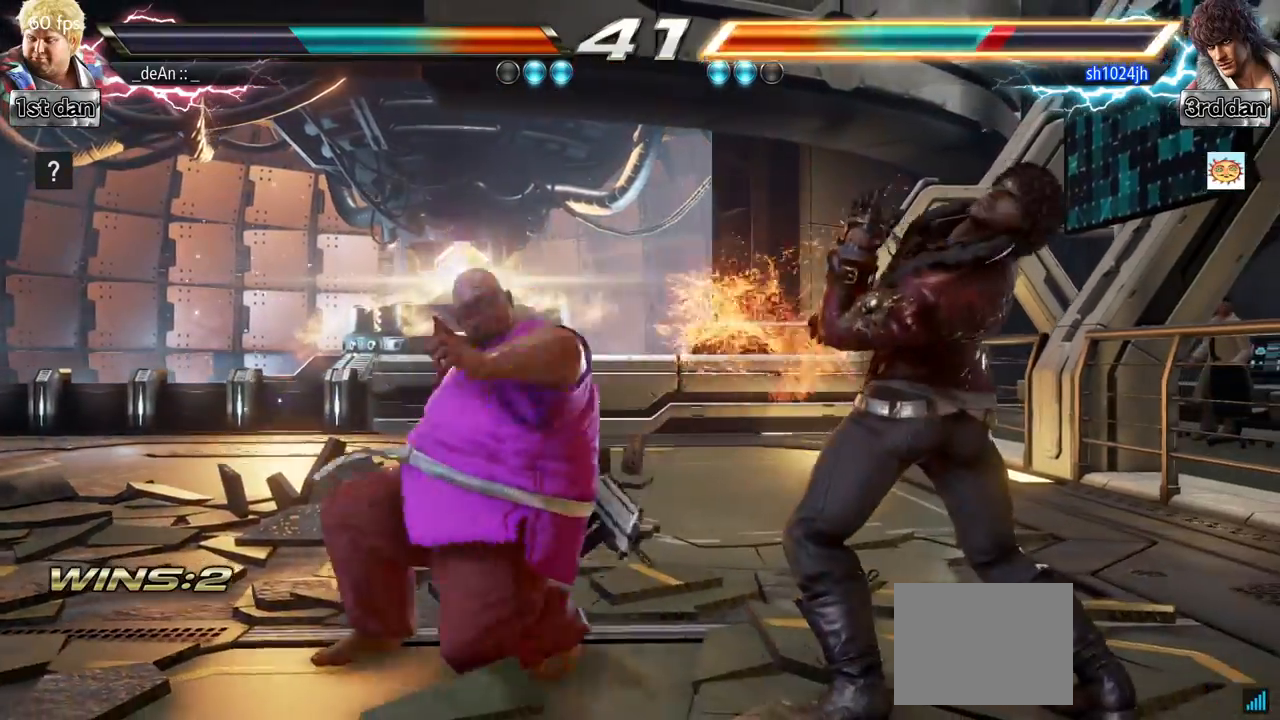
{"buttons": ["CIRCLE"], "left_stick": "center", "events": [[83, "CIRCLE", "up"], [133, "CIRCLE", "down"], [233, "CIRCLE", "up"], [267, "CIRCLE", "down"]]}
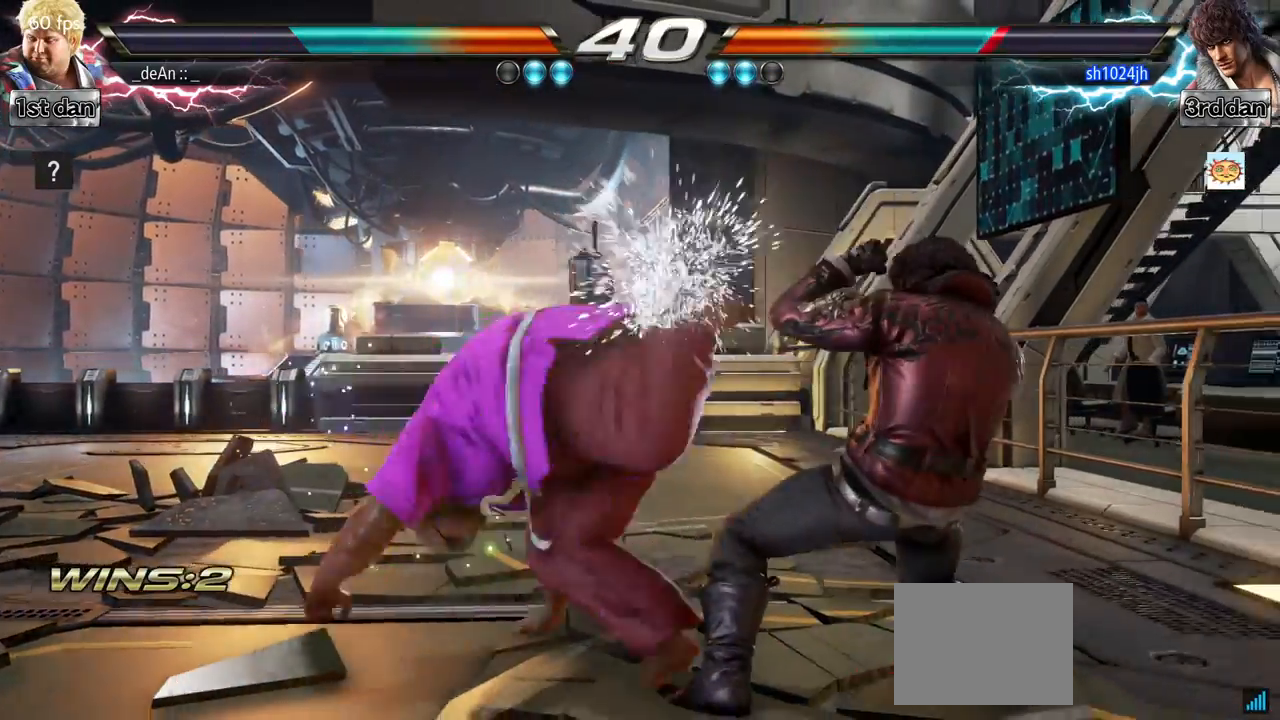
{"buttons": [], "left_stick": "left", "events": [[33, "CIRCLE", "up"], [200, "left_stick", "left"]]}
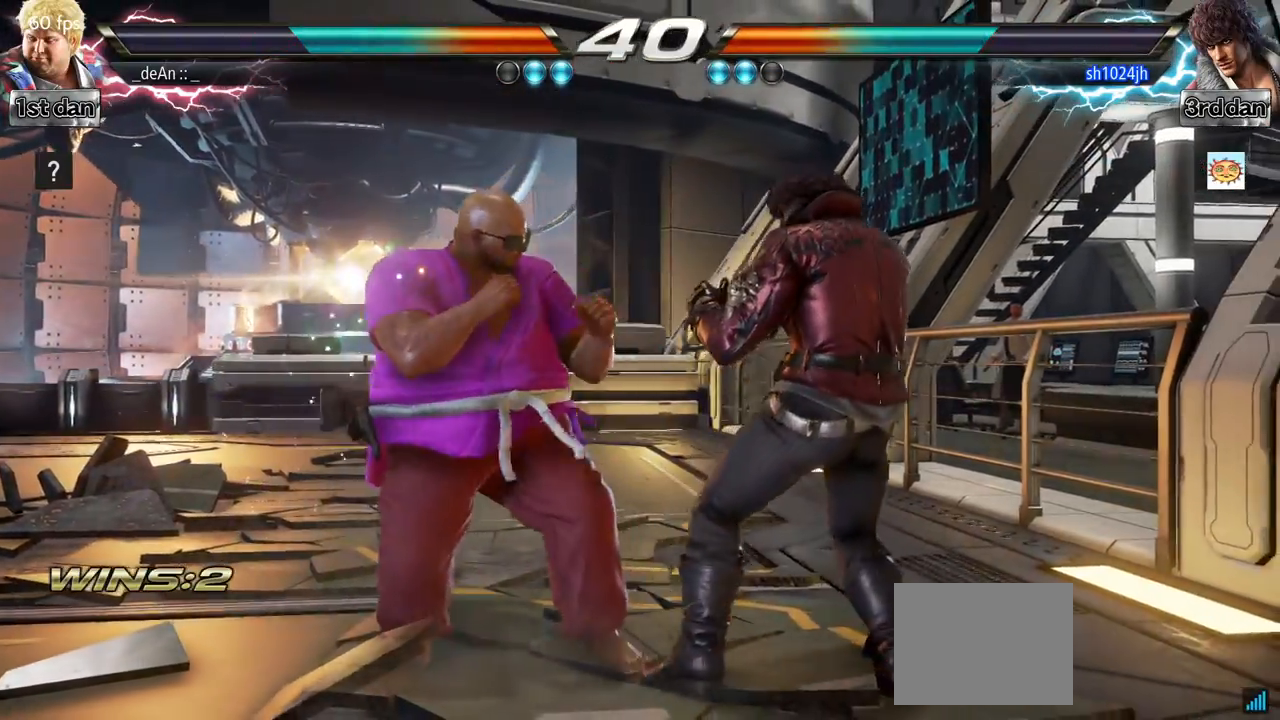
{"buttons": [], "left_stick": "center", "events": [[250, "left_stick", "center"], [266, "SQUARE", "down"], [283, "TRIANGLE", "down"], [350, "TRIANGLE", "up"], [417, "TRIANGLE", "down"], [467, "SQUARE", "up"], [500, "TRIANGLE", "up"]]}
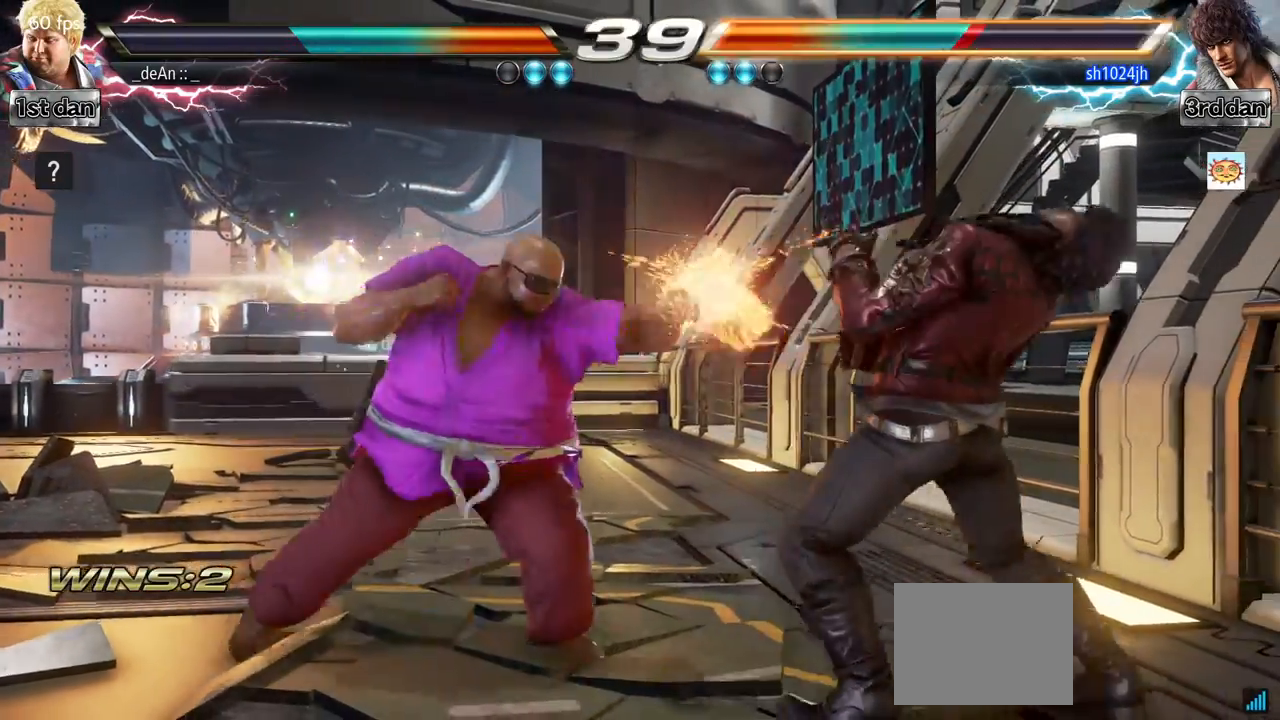
{"buttons": [], "left_stick": "center", "events": []}
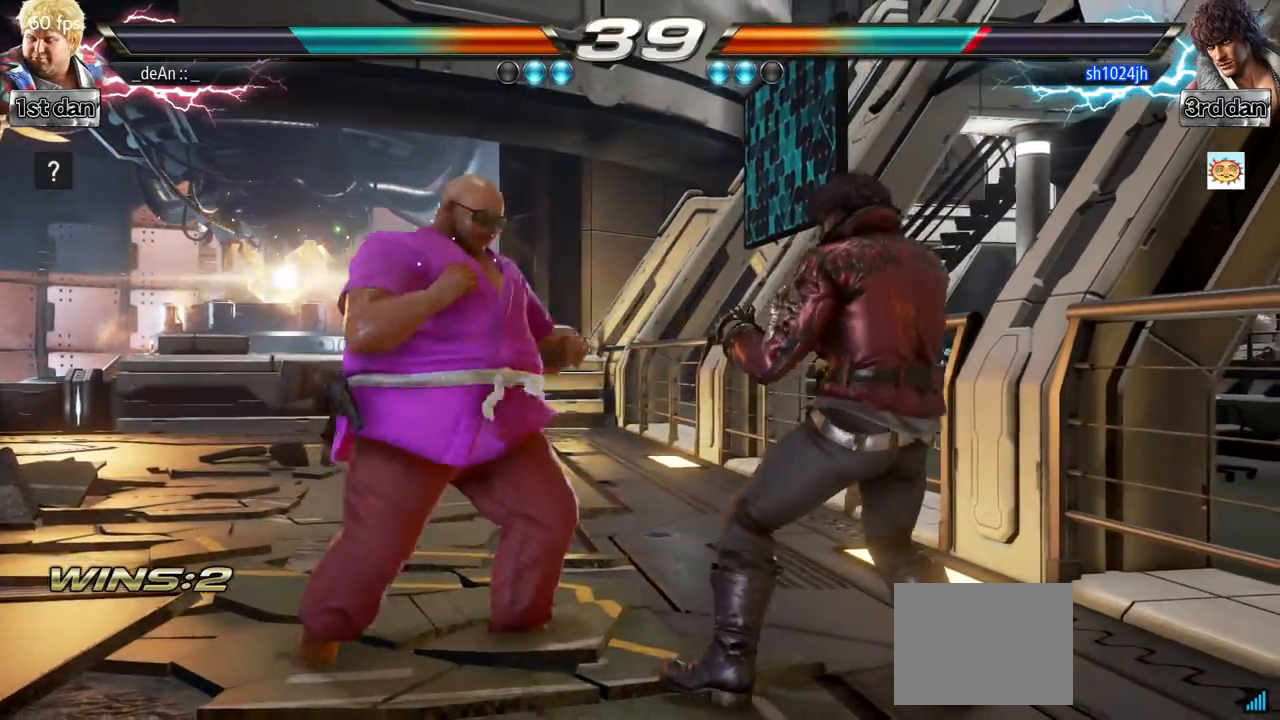
{"buttons": ["CIRCLE"], "left_stick": "center", "events": [[16, "TRIANGLE", "down"], [83, "SQUARE", "down"], [133, "TRIANGLE", "up"], [183, "SQUARE", "up"], [250, "CIRCLE", "down"], [367, "CIRCLE", "up"], [467, "CIRCLE", "down"]]}
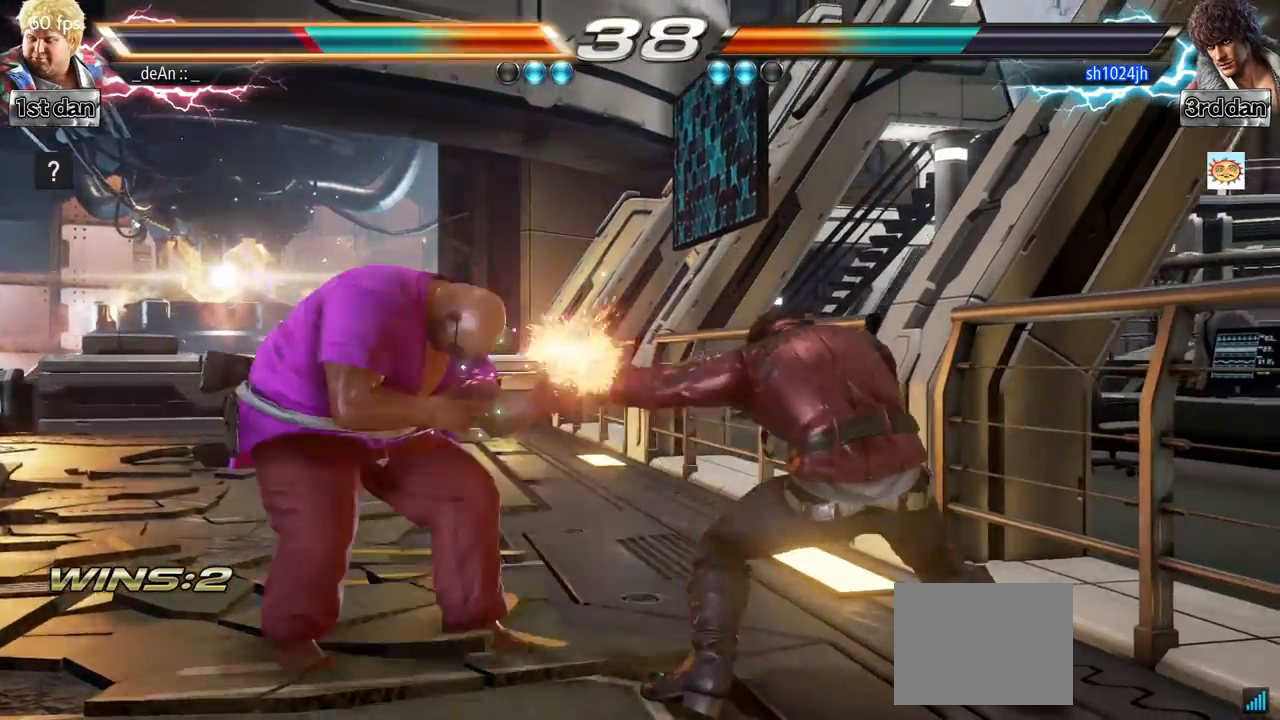
{"buttons": [], "left_stick": "left", "events": [[67, "CIRCLE", "up"], [83, "CIRCLE", "down"], [200, "CIRCLE", "up"], [234, "CIRCLE", "down"], [334, "CIRCLE", "up"], [384, "left_stick", "left"]]}
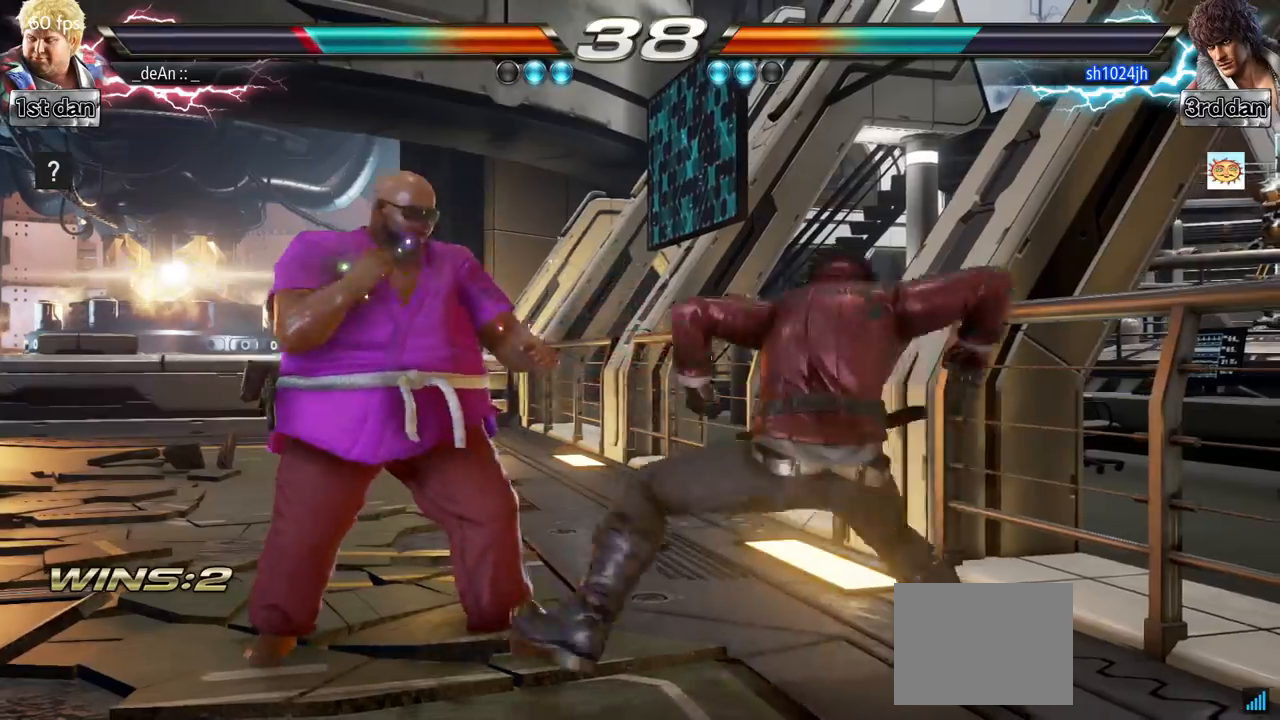
{"buttons": [], "left_stick": "left", "events": []}
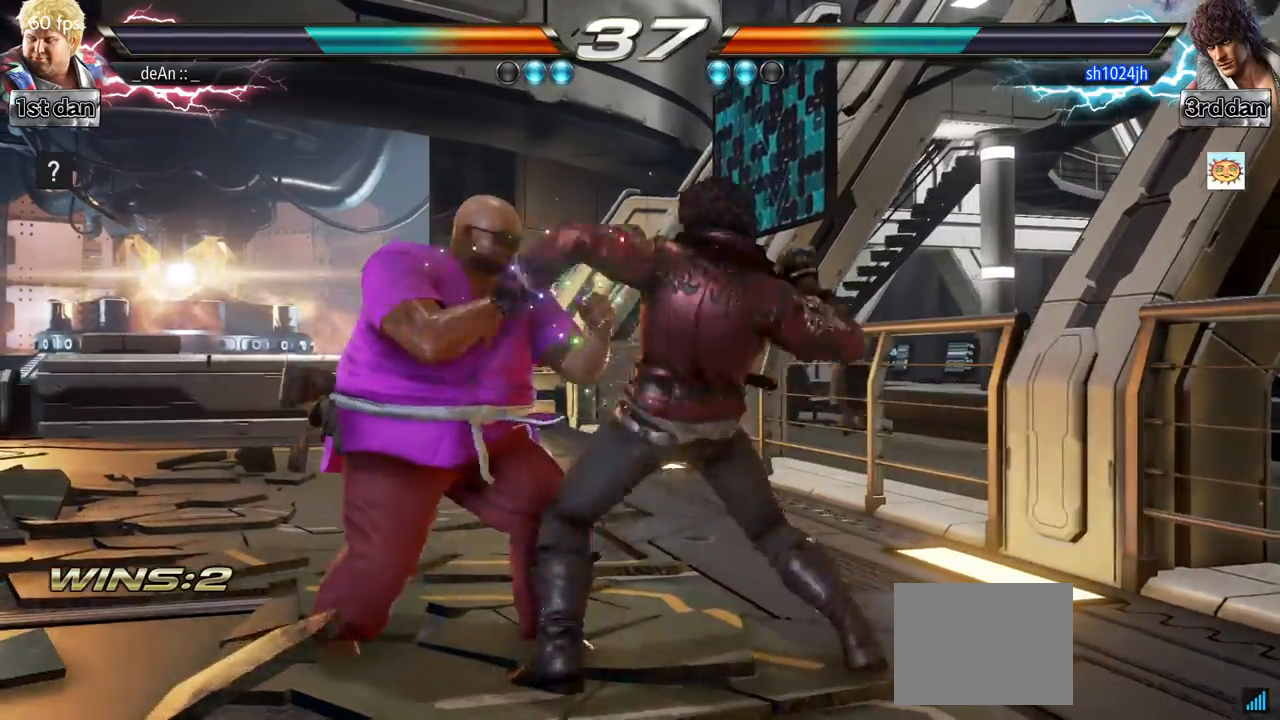
{"buttons": [], "left_stick": "left", "events": []}
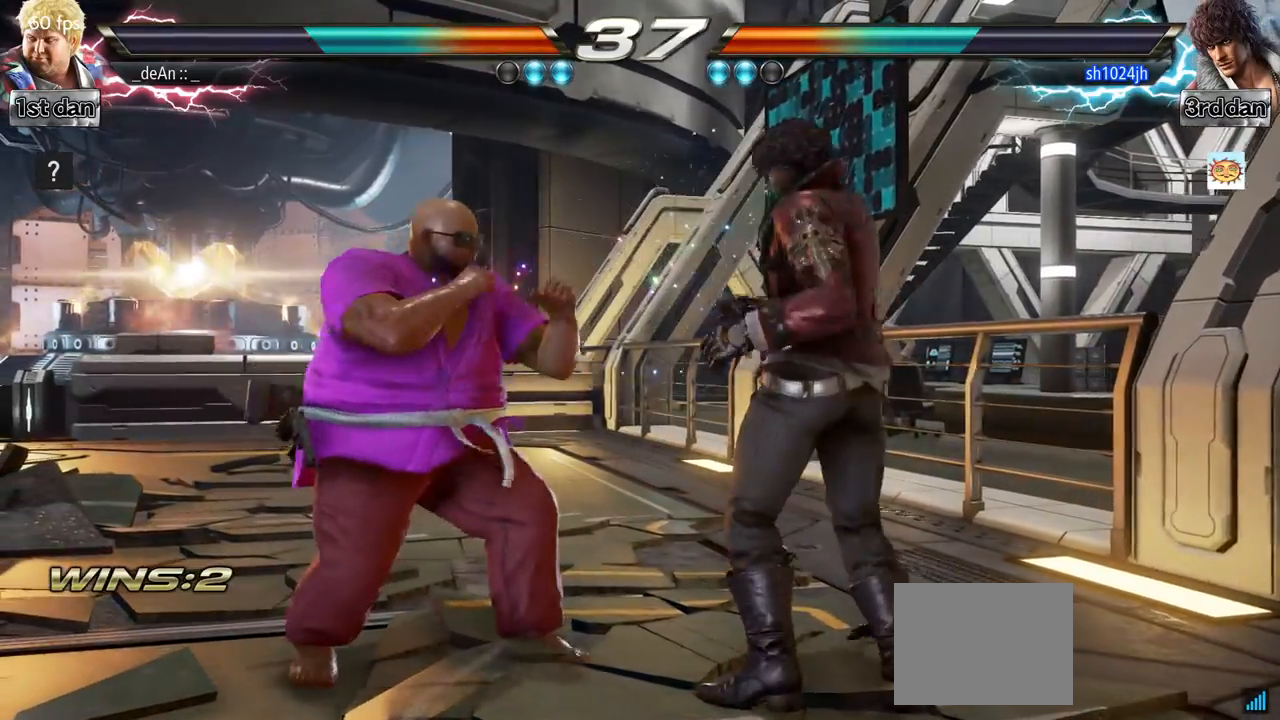
{"buttons": [], "left_stick": "center", "events": [[183, "left_stick", "down"], [333, "left_stick", "center"], [350, "TRIANGLE", "down"], [433, "TRIANGLE", "up"]]}
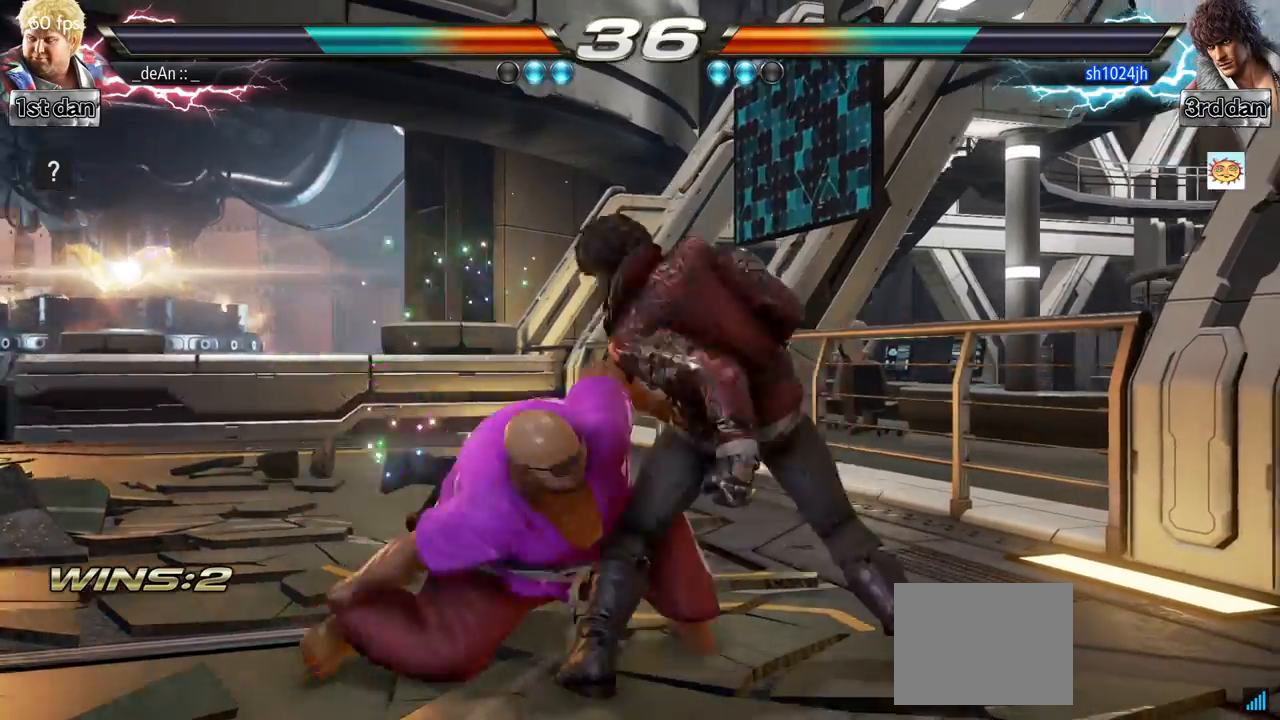
{"buttons": [], "left_stick": "left", "events": [[484, "left_stick", "left"]]}
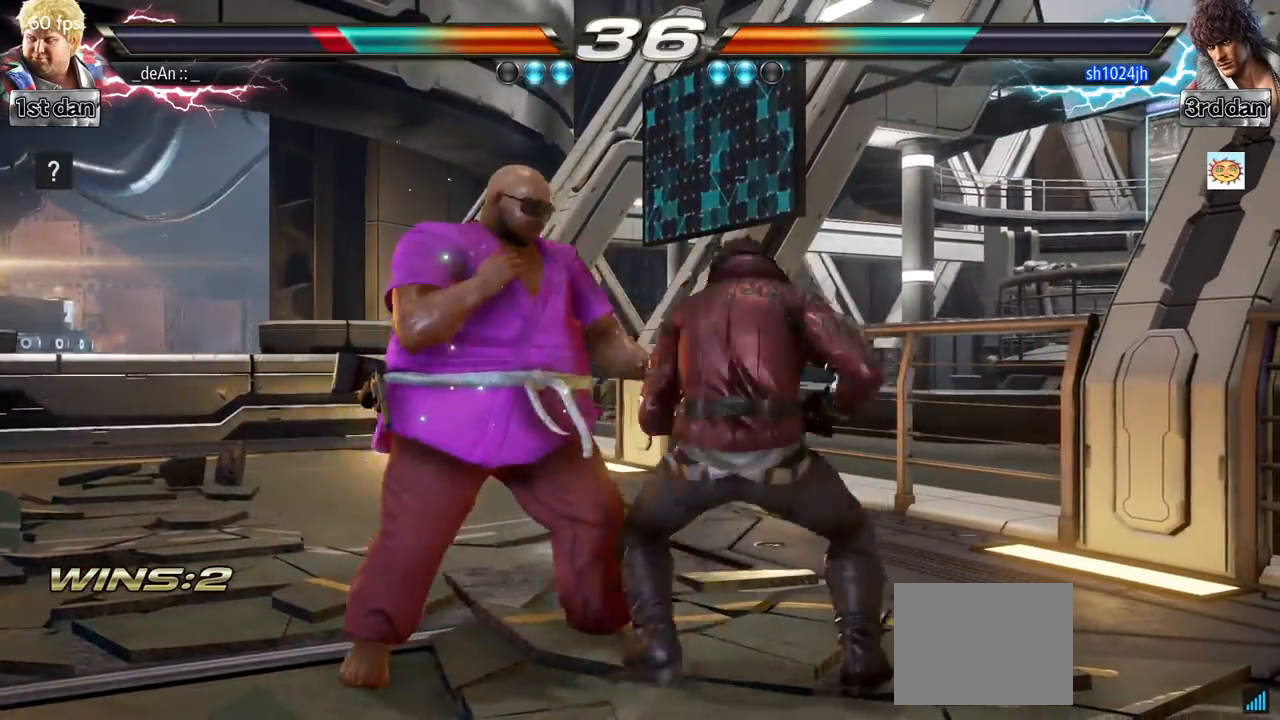
{"buttons": [], "left_stick": "left", "events": []}
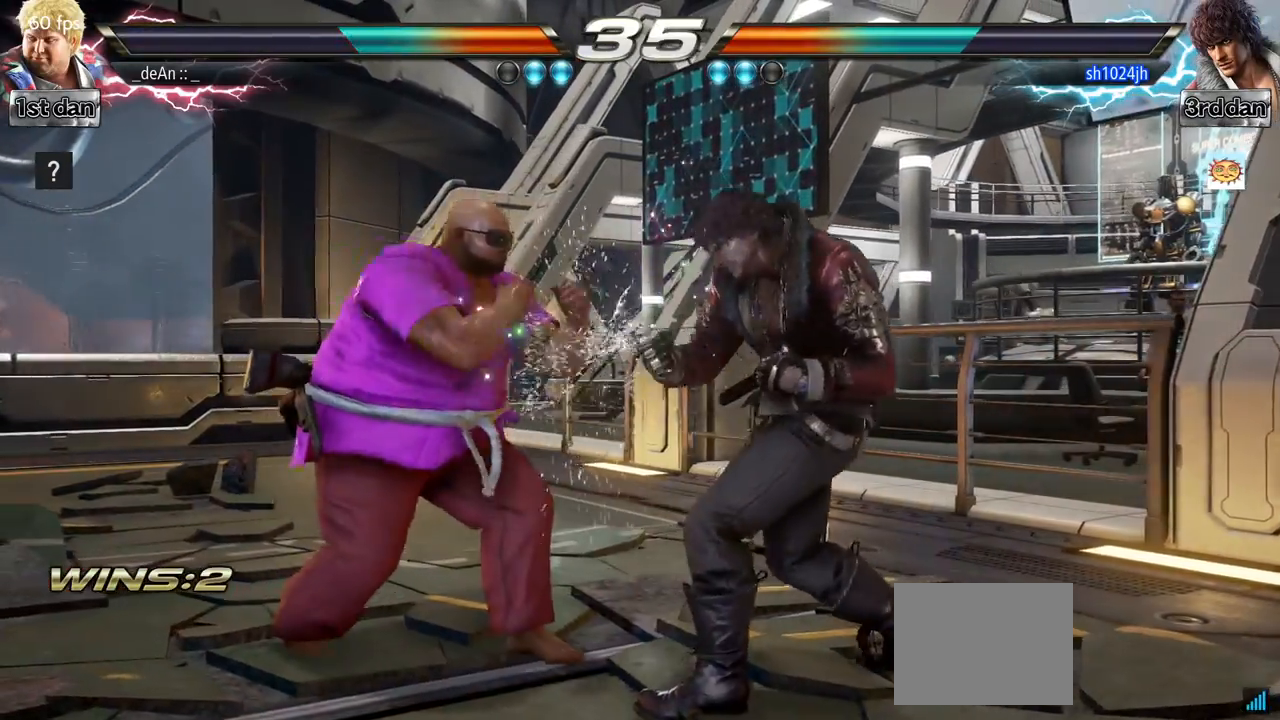
{"buttons": [], "left_stick": "center", "events": [[184, "left_stick", "center"], [217, "SQUARE", "down"], [334, "SQUARE", "up"]]}
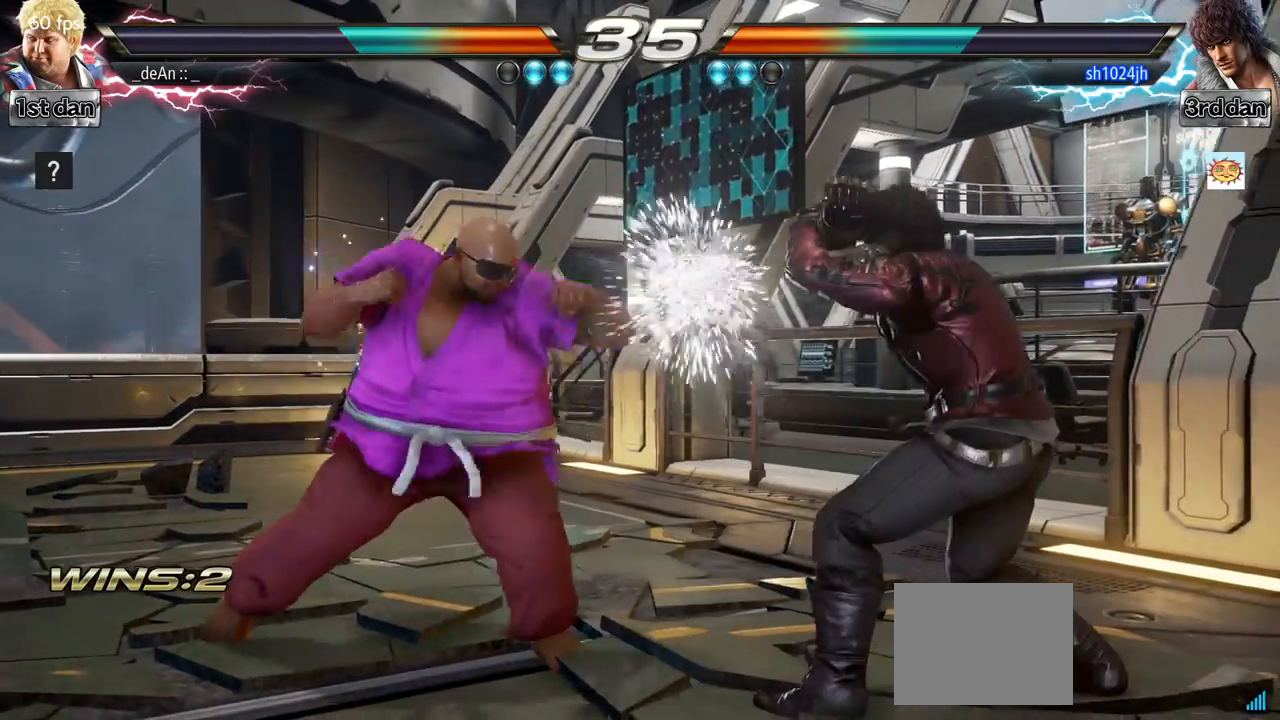
{"buttons": [], "left_stick": "center", "events": [[33, "left_stick", "left"], [183, "TRIANGLE", "down"], [250, "TRIANGLE", "up"], [433, "left_stick", "center"]]}
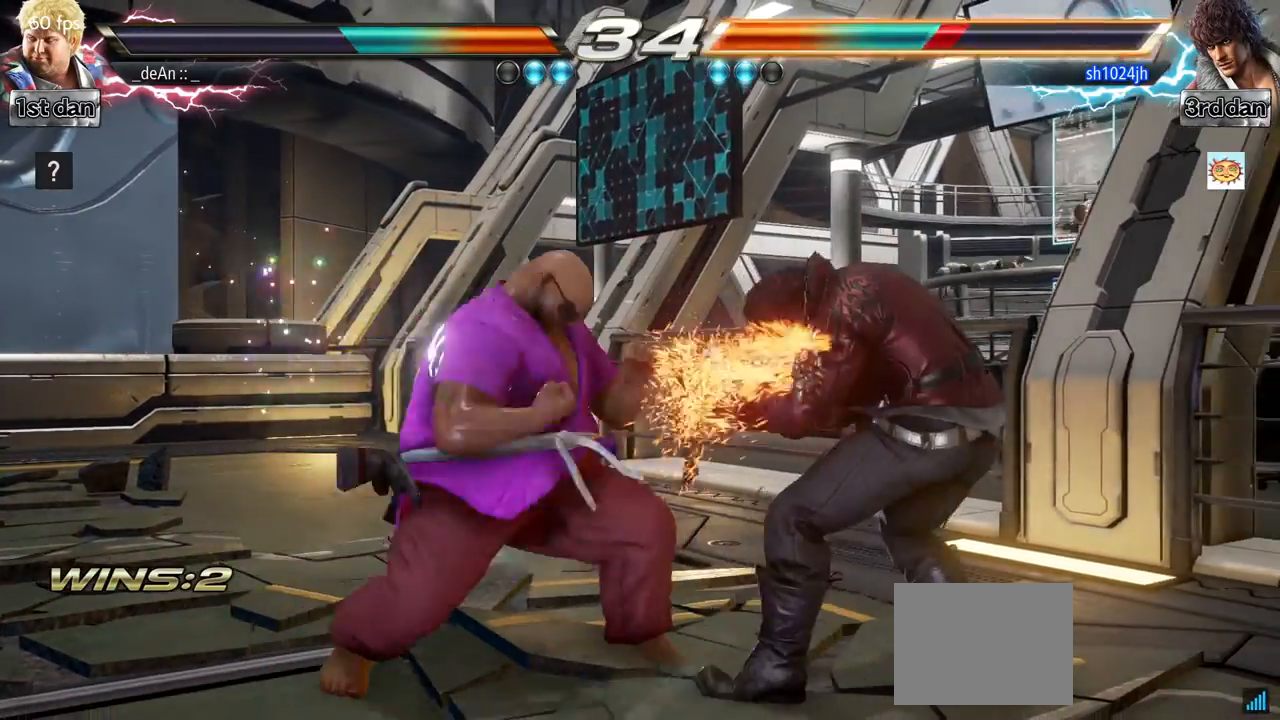
{"buttons": [], "left_stick": "center", "events": [[234, "SQUARE", "down"], [350, "SQUARE", "up"]]}
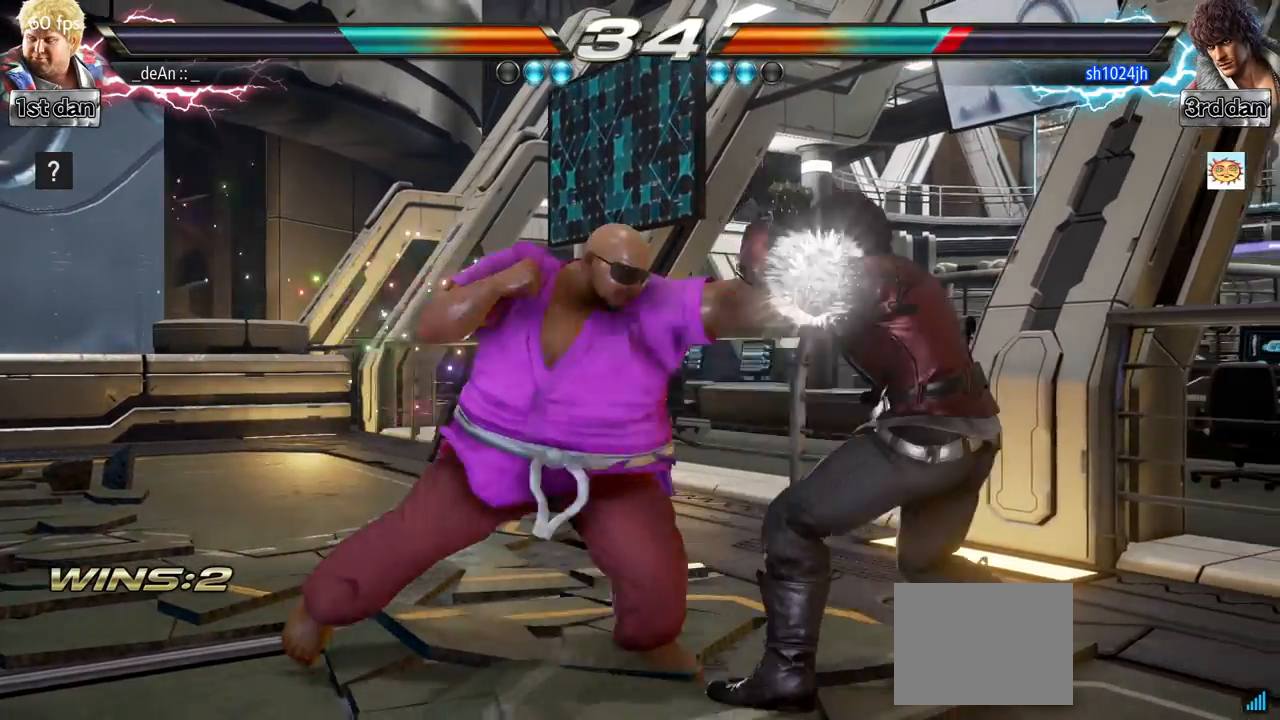
{"buttons": [], "left_stick": "center", "events": [[100, "left_stick", "right"], [166, "left_stick", "center"], [233, "left_stick", "right"], [300, "CROSS", "down"], [300, "SQUARE", "down"], [350, "SQUARE", "up"], [367, "CROSS", "up"], [433, "left_stick", "center"]]}
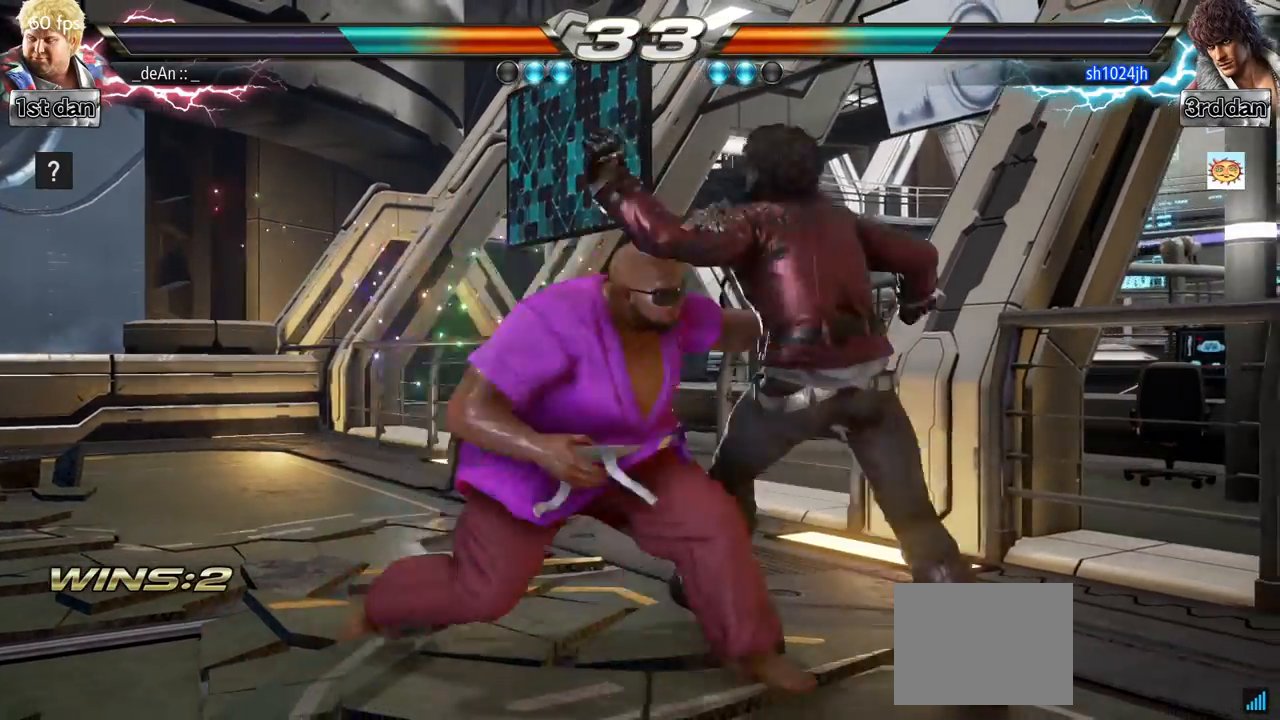
{"buttons": [], "left_stick": "left", "events": [[417, "left_stick", "left"]]}
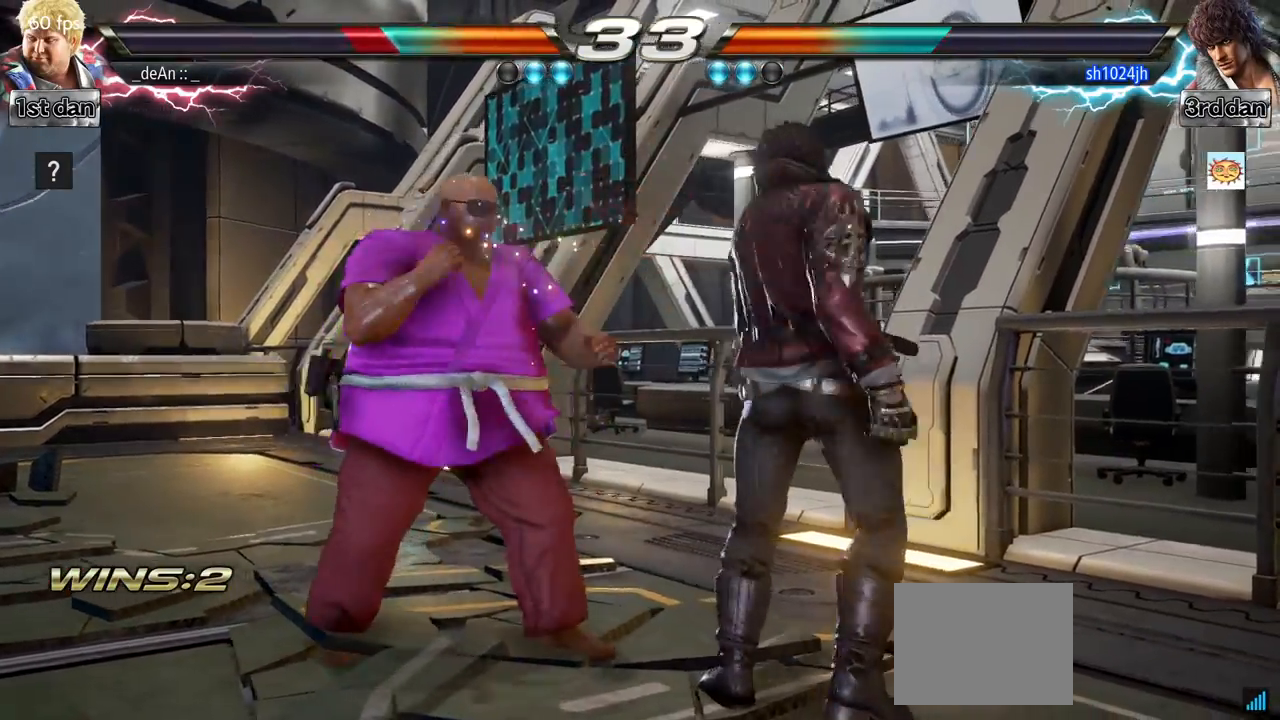
{"buttons": [], "left_stick": "center", "events": [[116, "left_stick", "down"], [200, "TRIANGLE", "down"], [216, "left_stick", "center"], [317, "TRIANGLE", "up"], [367, "TRIANGLE", "down"], [483, "TRIANGLE", "up"]]}
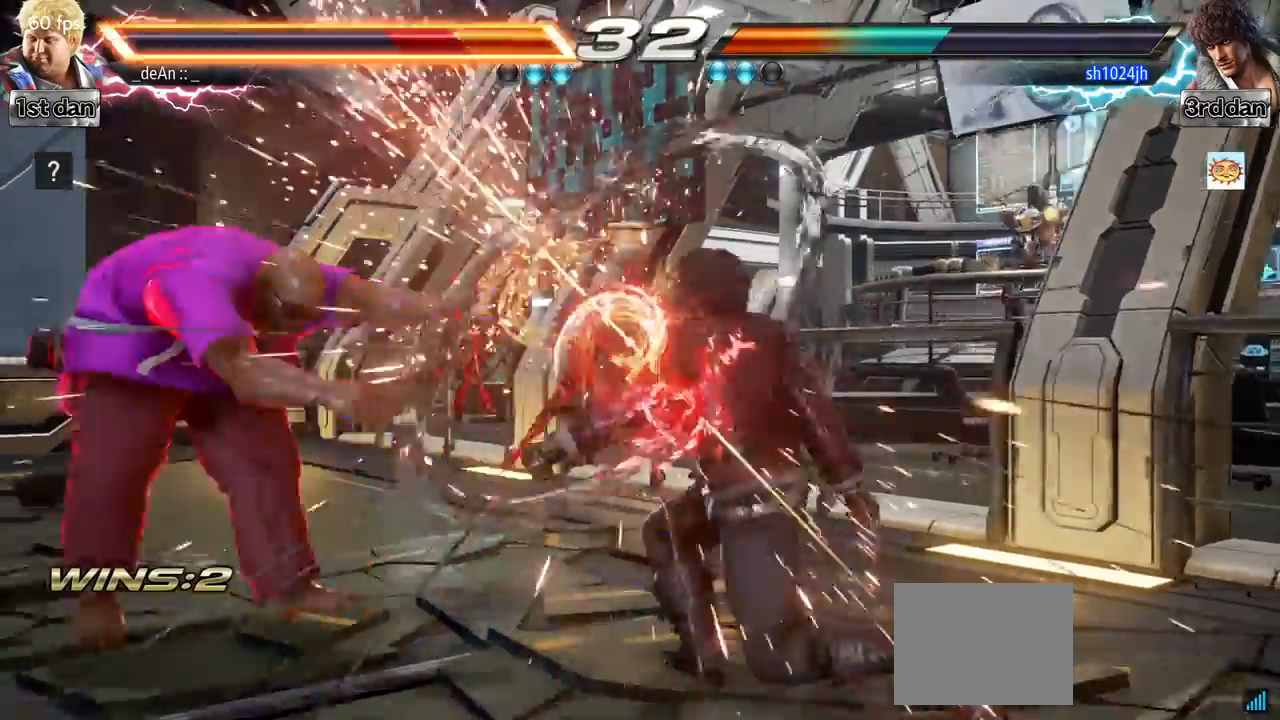
{"buttons": [], "left_stick": "left", "events": [[33, "left_stick", "left"], [117, "left_stick", "up-left"], [134, "TRIANGLE", "down"], [234, "left_stick", "left"], [250, "TRIANGLE", "up"]]}
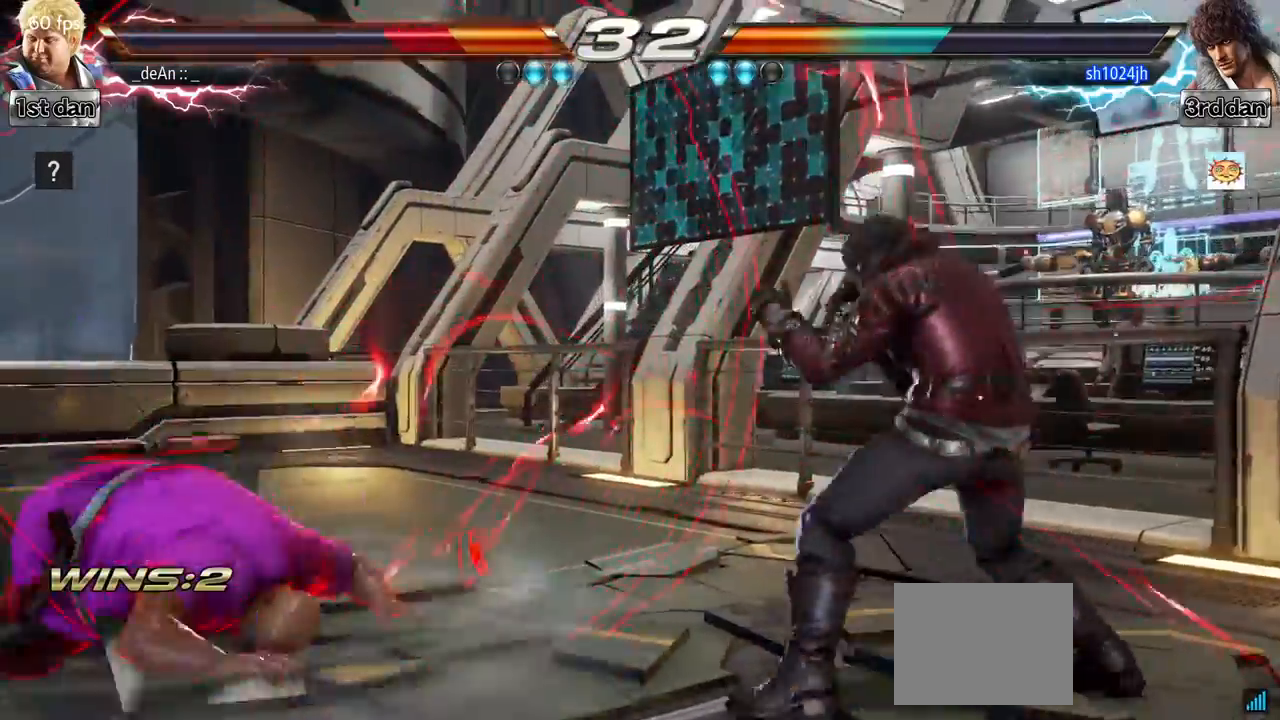
{"buttons": [], "left_stick": "down", "events": [[50, "SQUARE", "down"], [116, "SQUARE", "up"], [216, "SQUARE", "down"], [317, "SQUARE", "up"], [483, "left_stick", "down"]]}